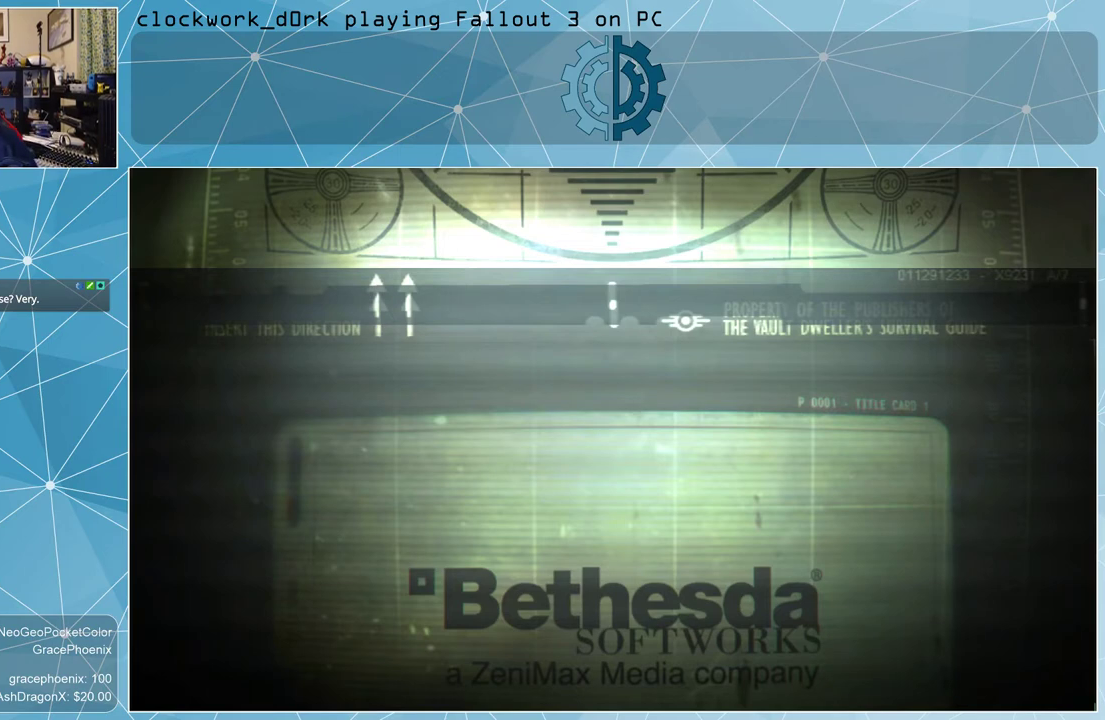
Gameplay with keyboard and mouse; each line is a JSON object with the keys and mouse buttons held at the frame after it. "events" lists presses ("down") and releases ("up") of "1", "2", "3", "4", "5", "a", "alt", "c", "ctrl", "d", "e", "f", "q", "r", "s", "shift", "space", "tab", "v", "w", "x", "z", "mouse_left", "mouse_wheel" and "mouse_right" between this image and that frame as [ms after this image, input, new state], when the widget could be followed in between. "mouse_left", "mouse_wheel", "mouse_right" = the "left", "wheel", "right" buttons of the "mouse" list. No other keys are recorded. "wheel" means that the mouse wheel is clicked or scrolled. Not read: mouse_move other_keys.
{"keys": [], "mouse": [], "events": [[367, "tab", "down"], [400, "tab", "up"]]}
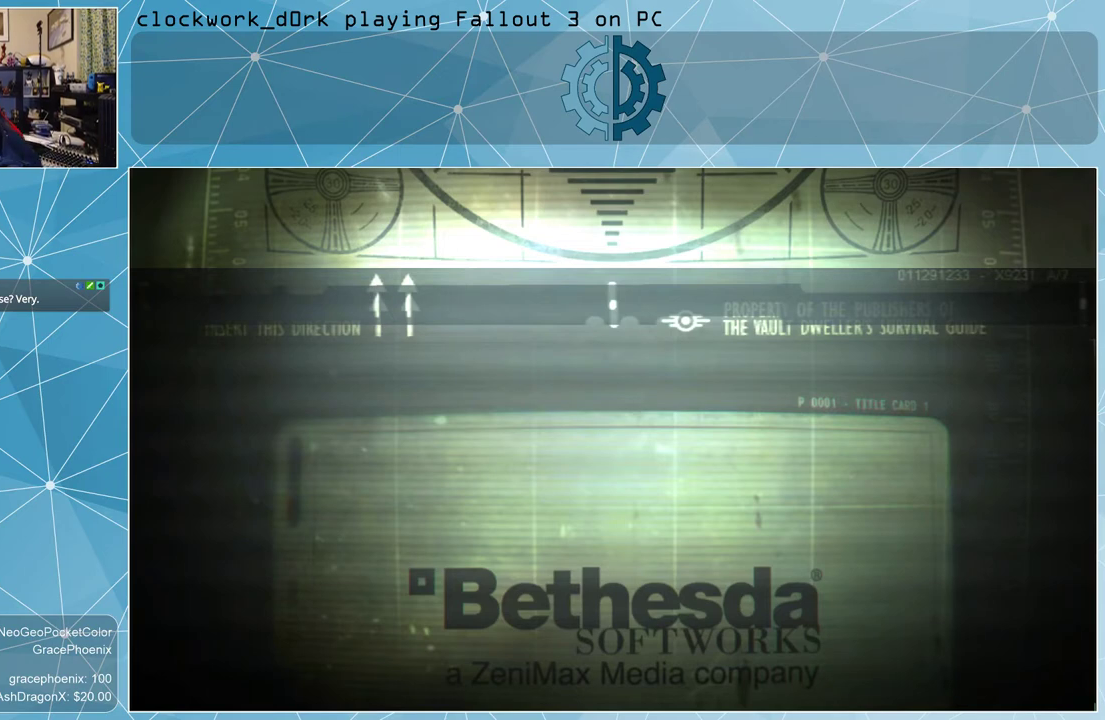
{"keys": [], "mouse": [], "events": [[367, "alt", "down"], [434, "tab", "down"], [500, "alt", "up"], [500, "tab", "up"]]}
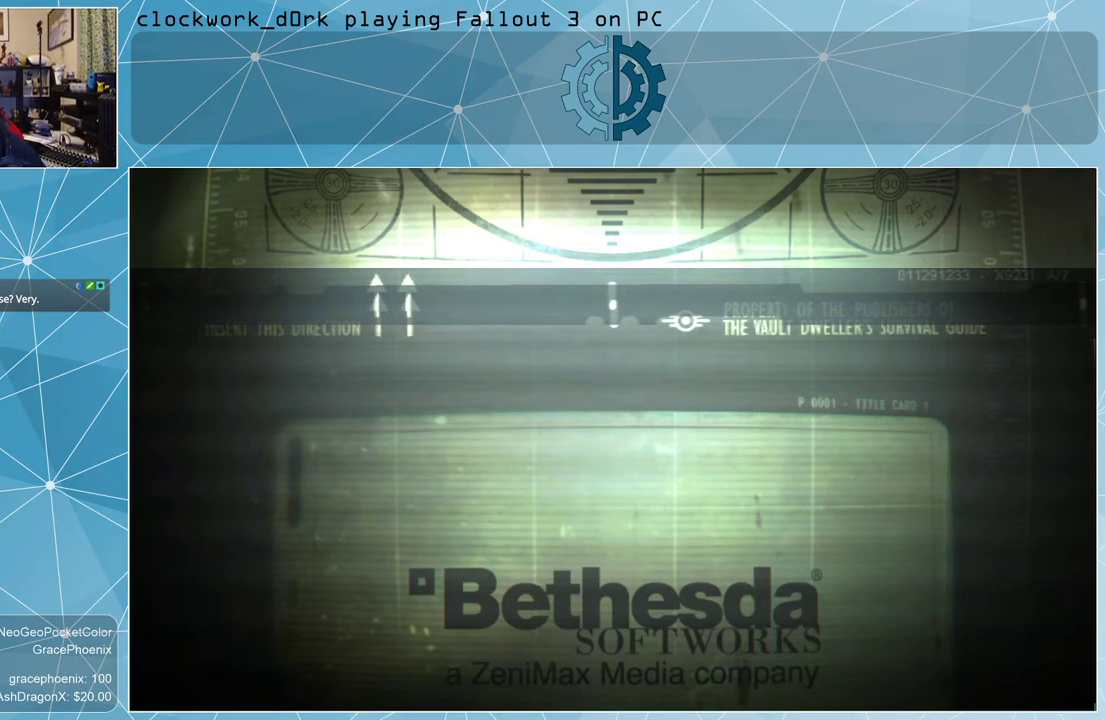
{"keys": [], "mouse": [], "events": []}
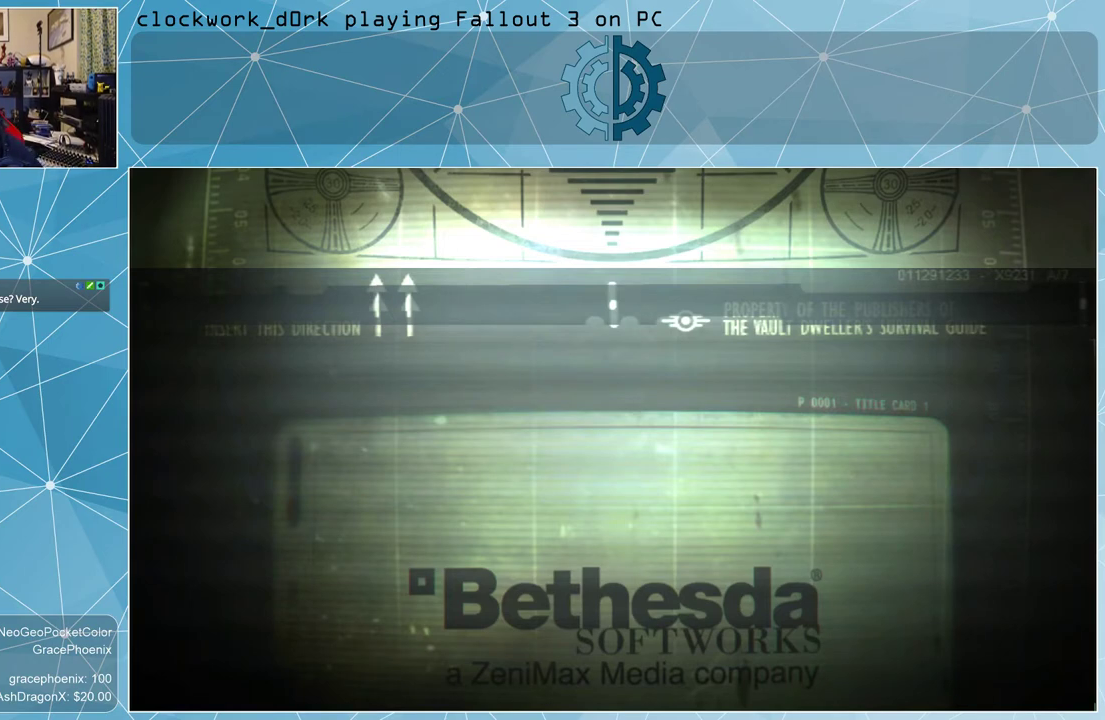
{"keys": [], "mouse": [], "events": []}
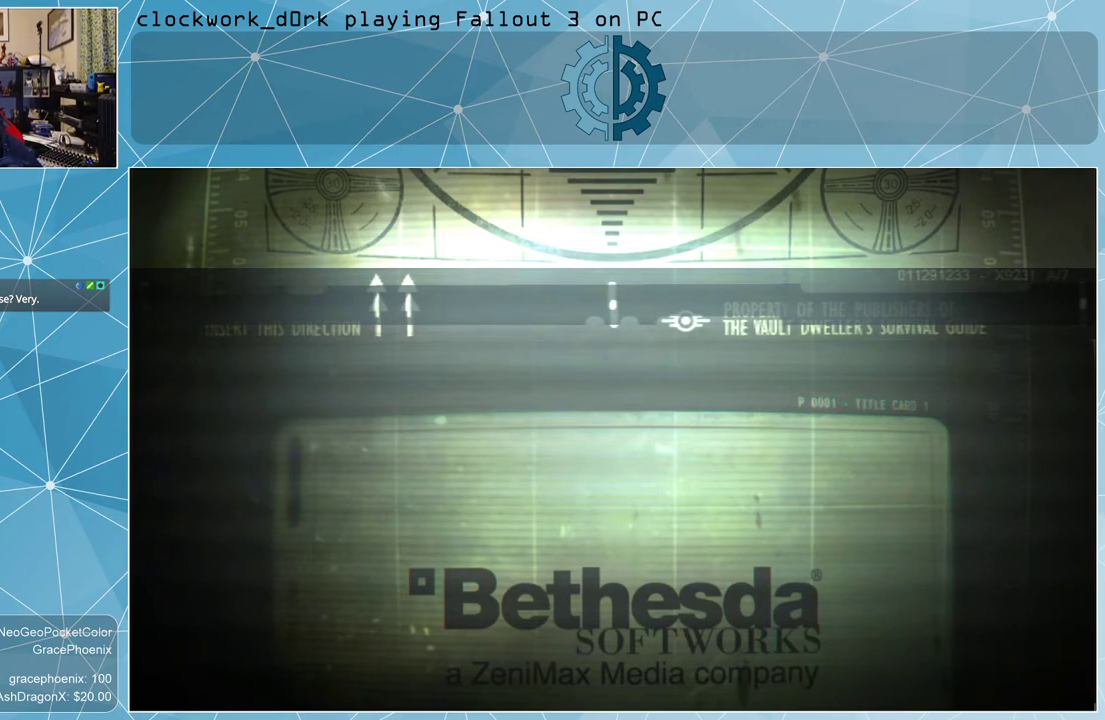
{"keys": [], "mouse": [], "events": [[100, "mouse_left", "down"], [200, "mouse_left", "up"]]}